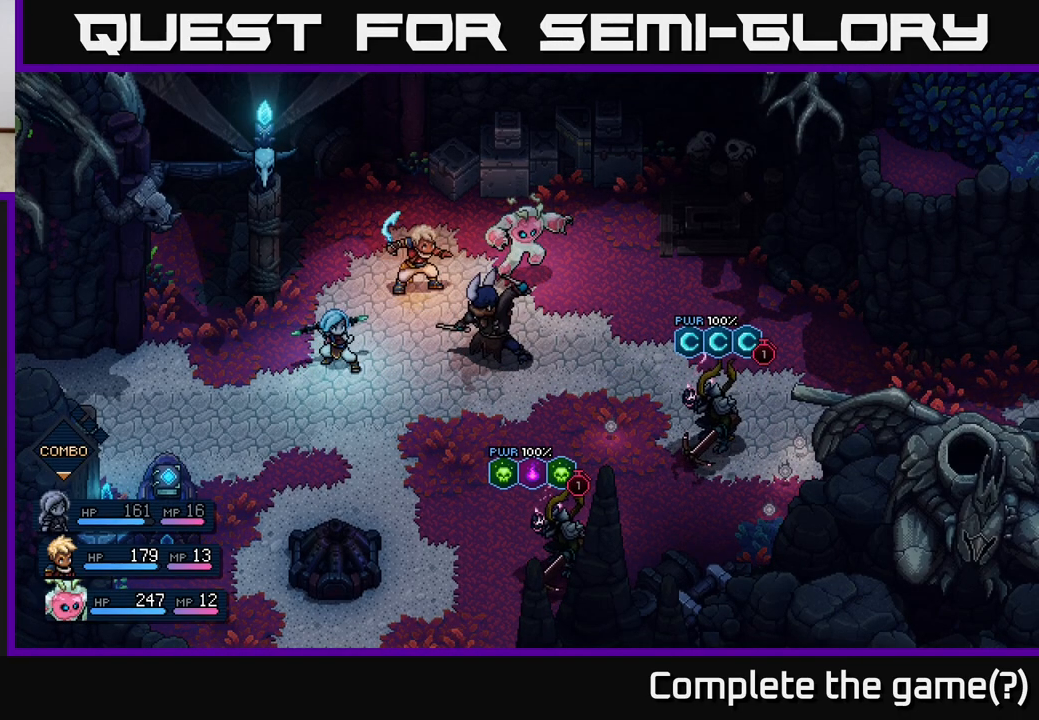
Gameplay with a controller (Xbox layout); each line is a JSON object with the inputs held at the frame after it. "events" lists button and stick changes between this image and that frame as [ms after this image, input, new state], when the widget could be followed in between.
{"buttons": [], "left_stick": "center", "right_stick": "center", "events": [[283, "A", "down"], [483, "A", "up"]]}
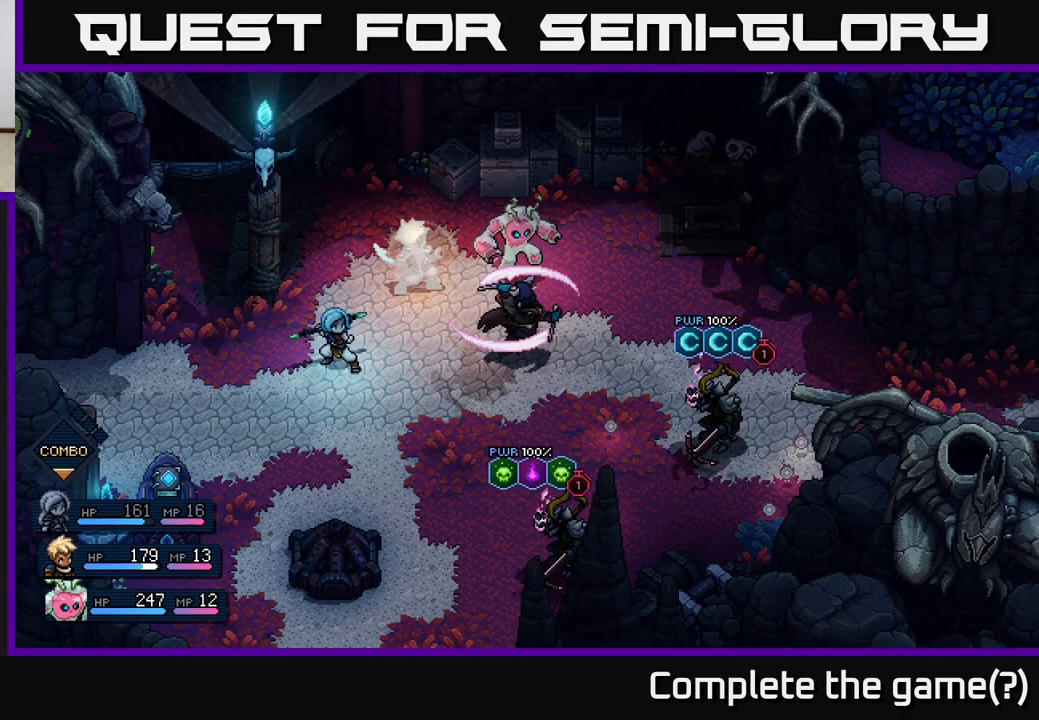
{"buttons": [], "left_stick": "center", "right_stick": "center", "events": [[133, "A", "down"], [250, "A", "up"]]}
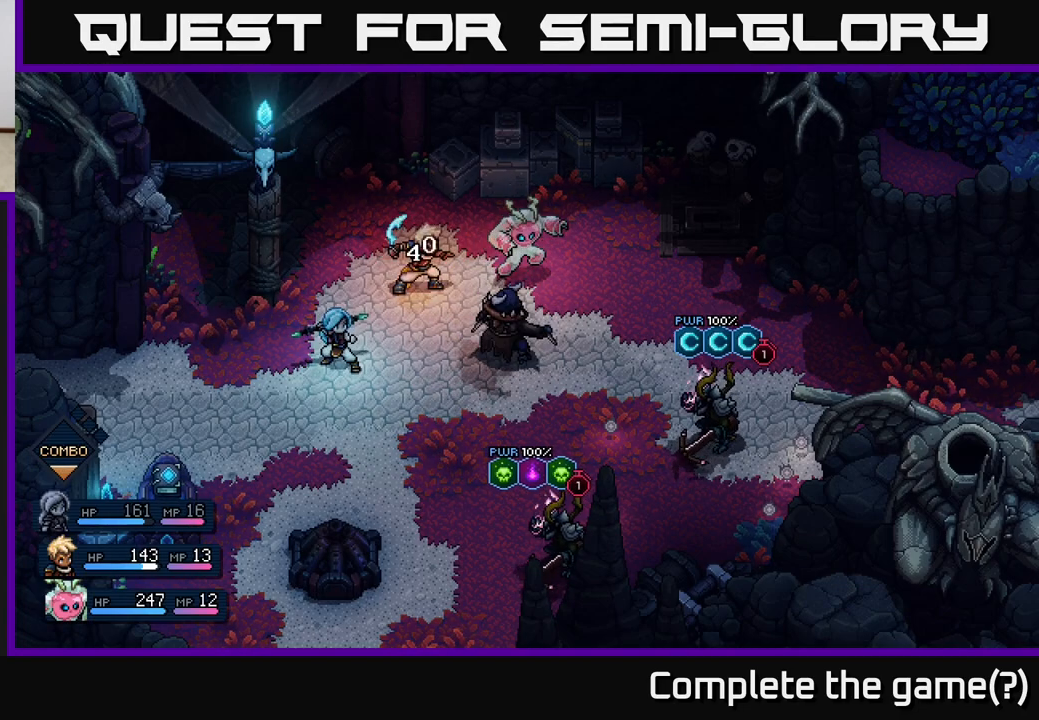
{"buttons": [], "left_stick": "center", "right_stick": "center", "events": []}
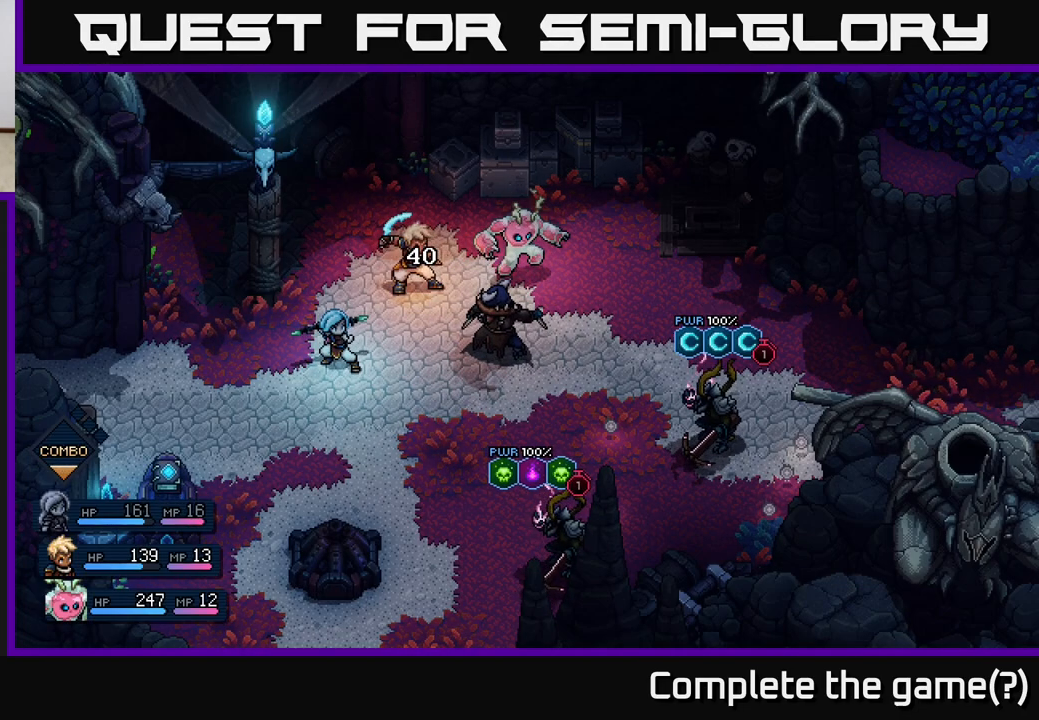
{"buttons": [], "left_stick": "center", "right_stick": "center", "events": []}
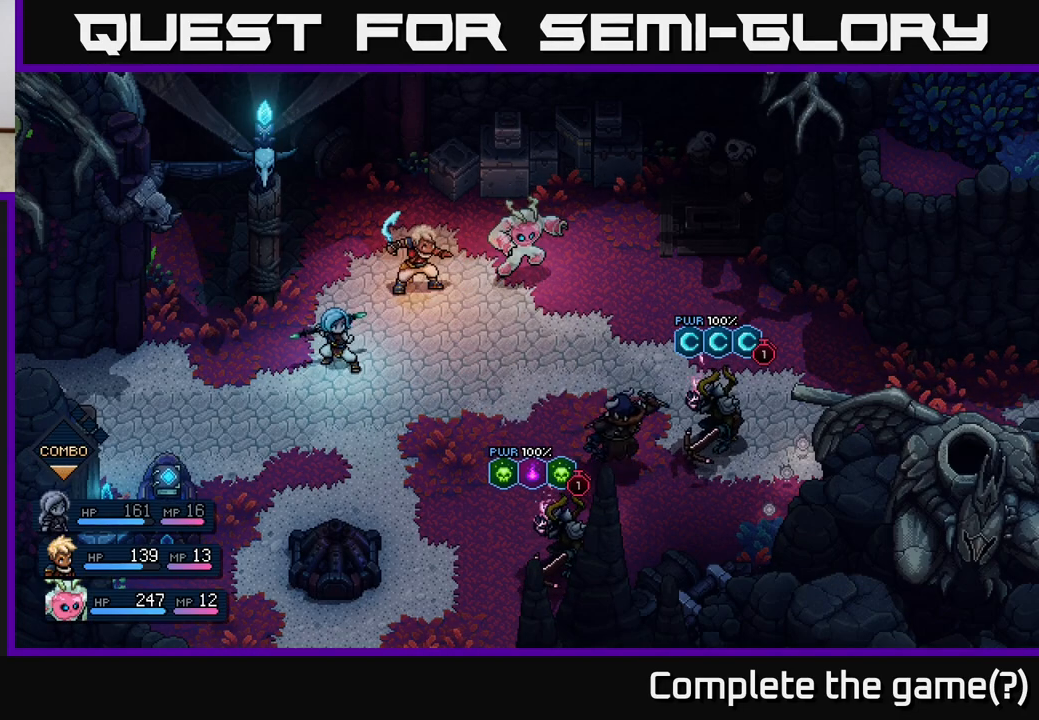
{"buttons": [], "left_stick": "center", "right_stick": "center", "events": []}
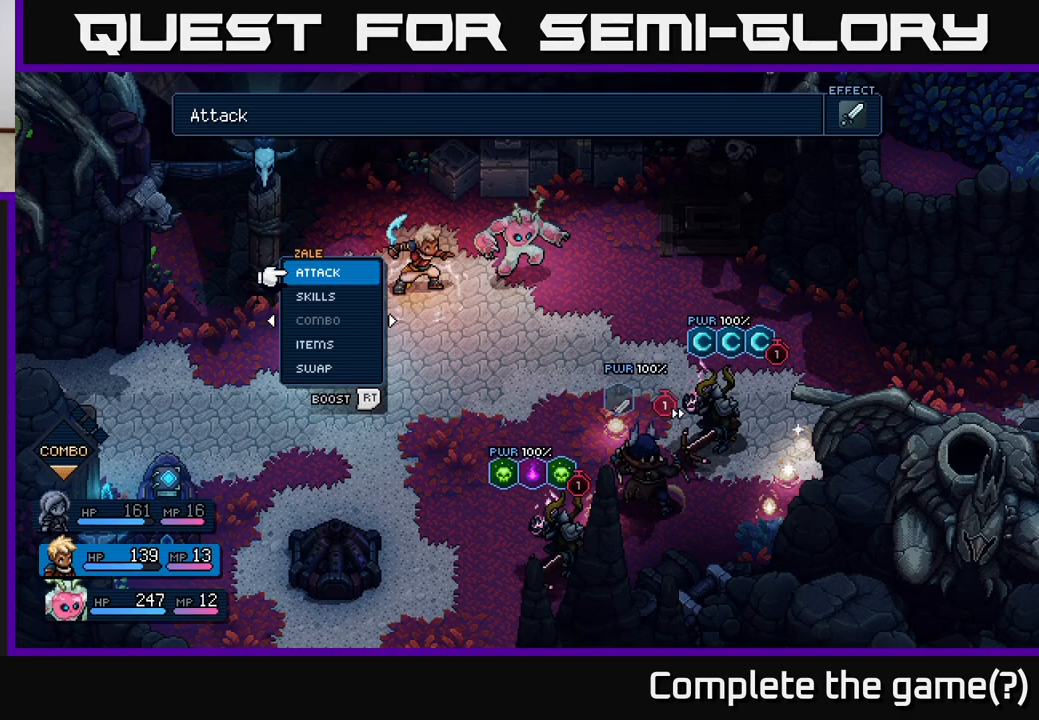
{"buttons": [], "left_stick": "center", "right_stick": "center", "events": []}
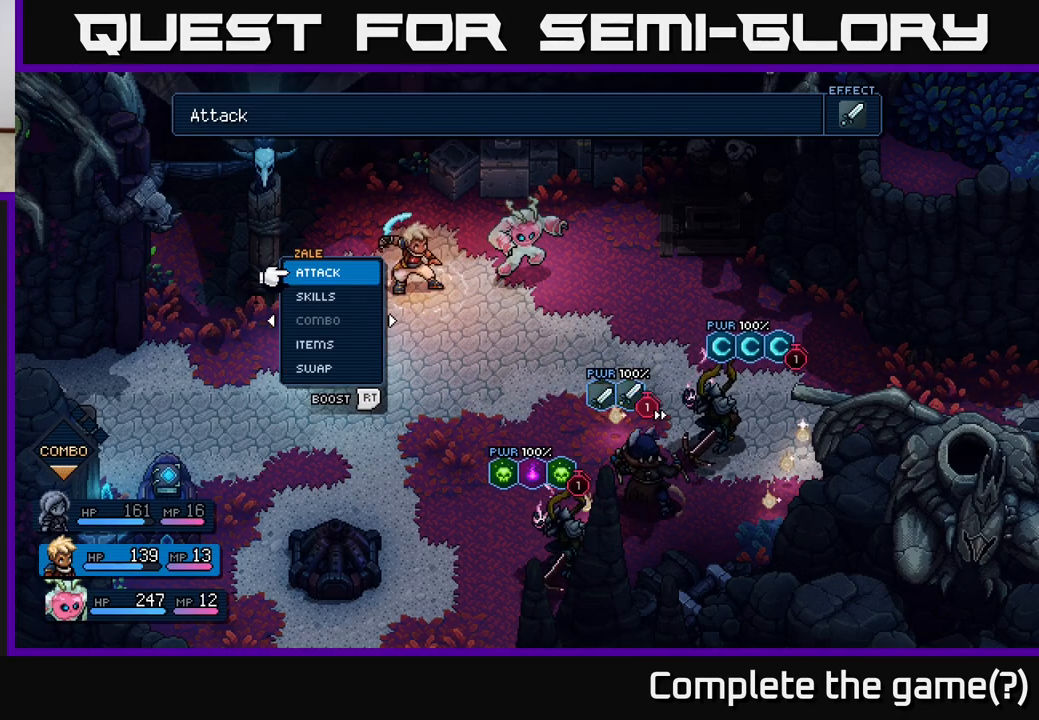
{"buttons": [], "left_stick": "center", "right_stick": "center", "events": [[317, "DPAD_RIGHT", "down"], [417, "DPAD_RIGHT", "up"]]}
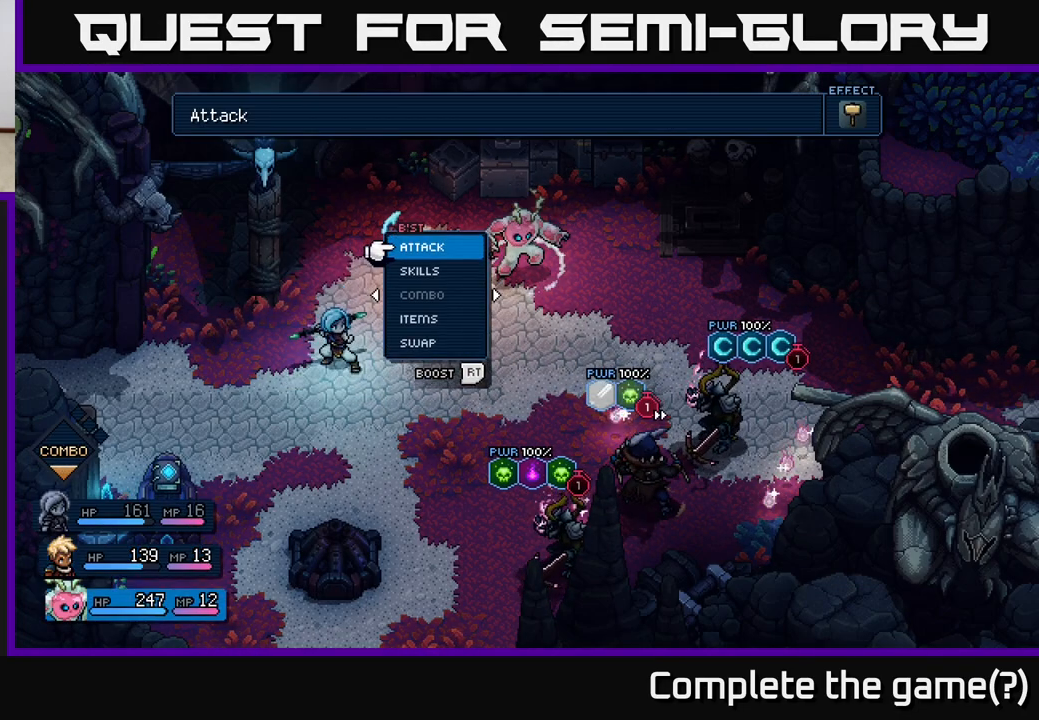
{"buttons": [], "left_stick": "center", "right_stick": "center", "events": [[267, "DPAD_DOWN", "down"], [367, "DPAD_DOWN", "up"], [433, "DPAD_DOWN", "down"], [500, "DPAD_DOWN", "up"]]}
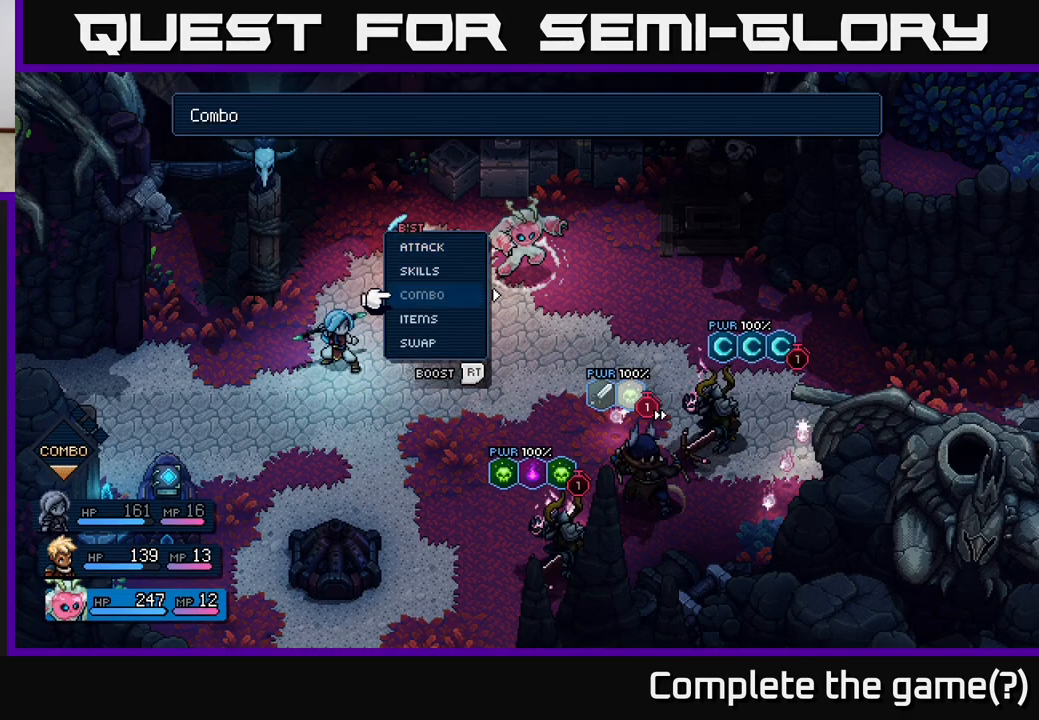
{"buttons": ["DPAD_RIGHT"], "left_stick": "center", "right_stick": "center", "events": [[100, "DPAD_DOWN", "down"], [167, "DPAD_DOWN", "up"], [233, "DPAD_DOWN", "down"], [300, "DPAD_DOWN", "up"], [317, "A", "down"], [400, "A", "up"], [467, "DPAD_RIGHT", "down"]]}
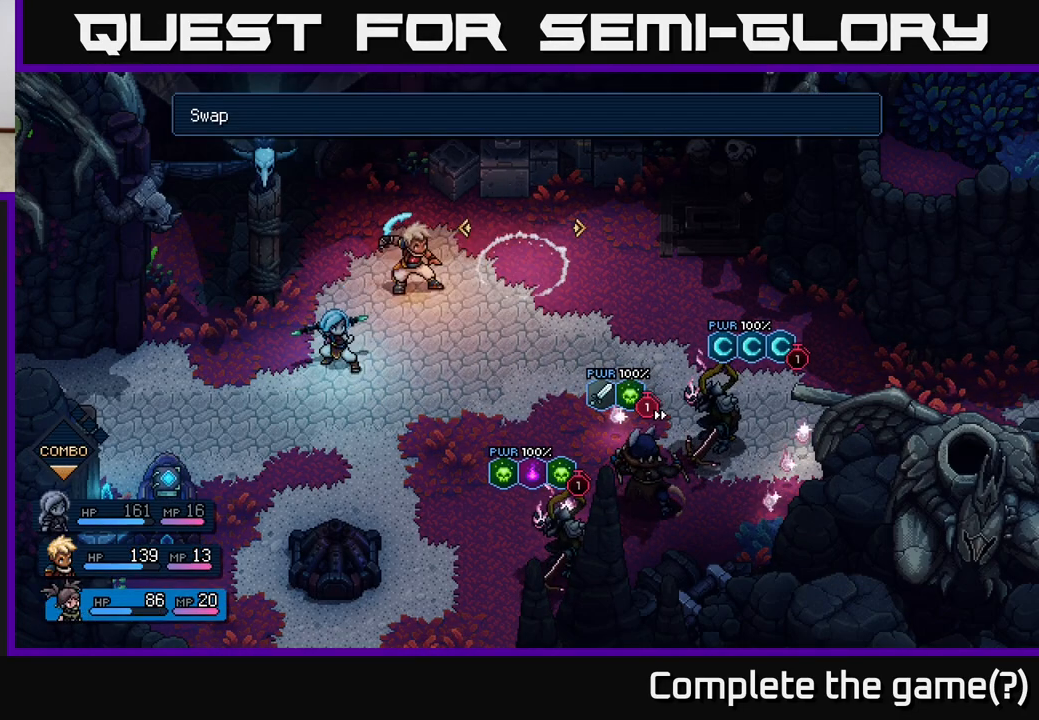
{"buttons": [], "left_stick": "center", "right_stick": "center", "events": [[67, "DPAD_RIGHT", "up"], [467, "A", "down"], [483, "A", "up"]]}
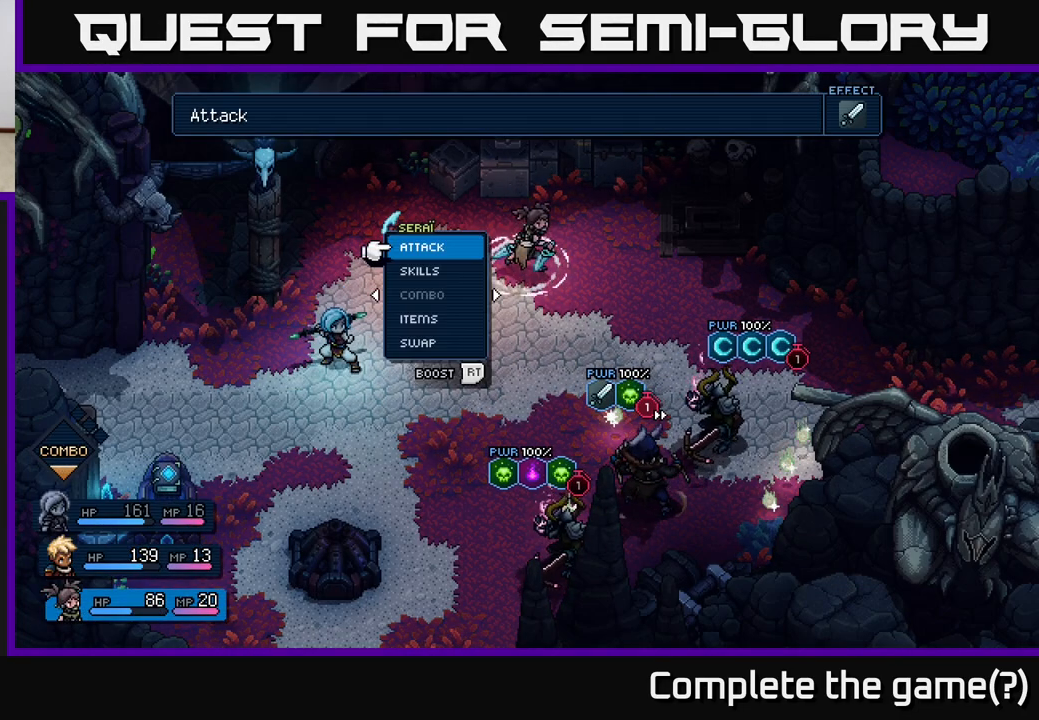
{"buttons": [], "left_stick": "center", "right_stick": "center", "events": []}
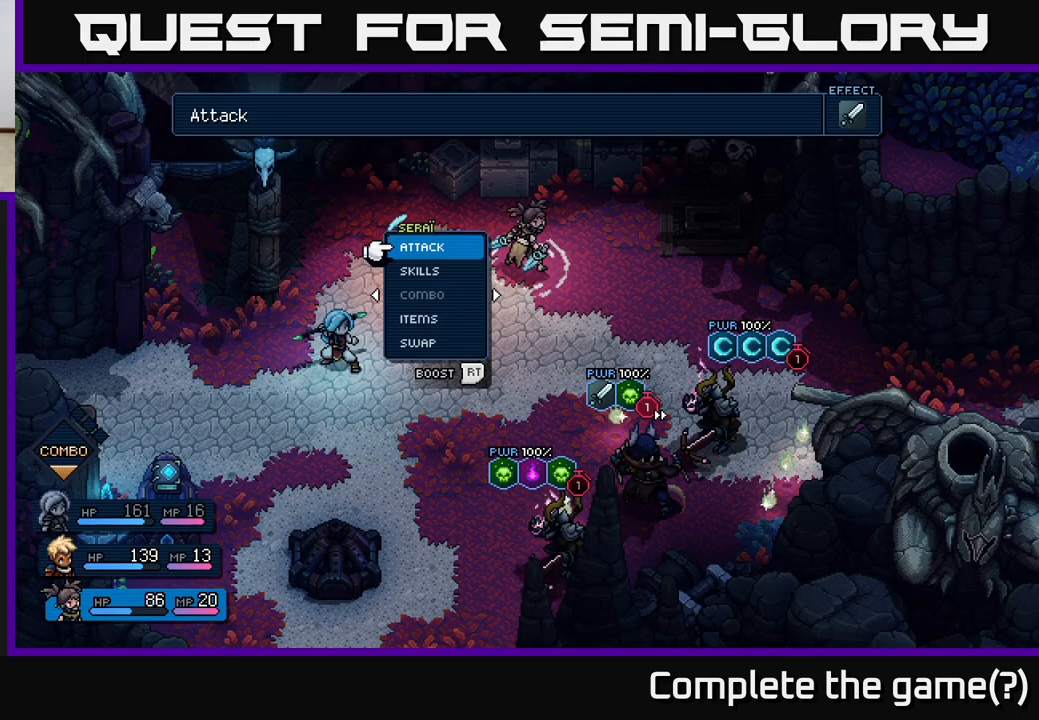
{"buttons": [], "left_stick": "center", "right_stick": "center", "events": [[167, "DPAD_UP", "down"], [267, "DPAD_UP", "up"], [383, "A", "down"], [467, "A", "up"]]}
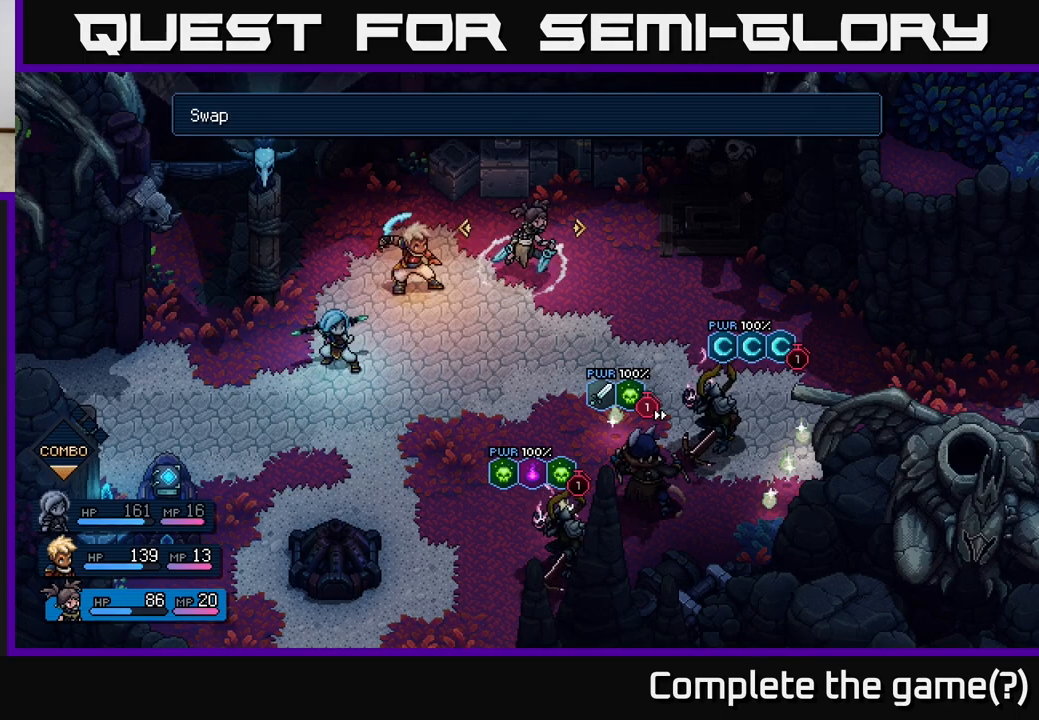
{"buttons": [], "left_stick": "center", "right_stick": "center", "events": [[67, "DPAD_RIGHT", "down"], [117, "DPAD_RIGHT", "up"]]}
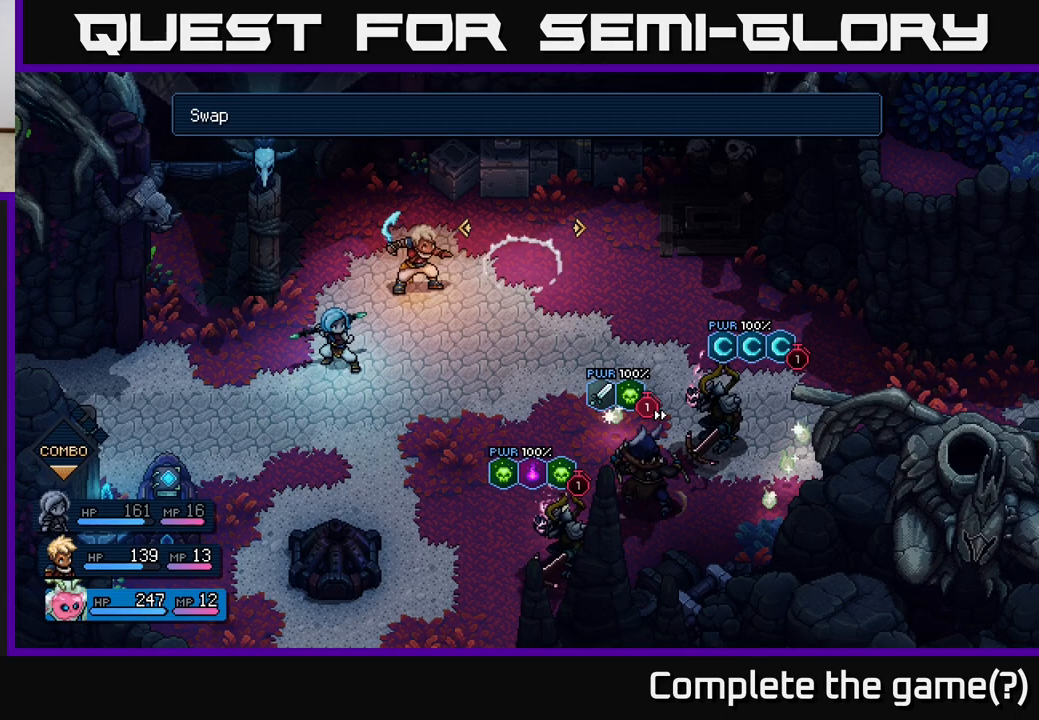
{"buttons": [], "left_stick": "center", "right_stick": "center", "events": [[50, "DPAD_RIGHT", "down"], [150, "DPAD_RIGHT", "up"], [433, "A", "down"], [467, "A", "up"]]}
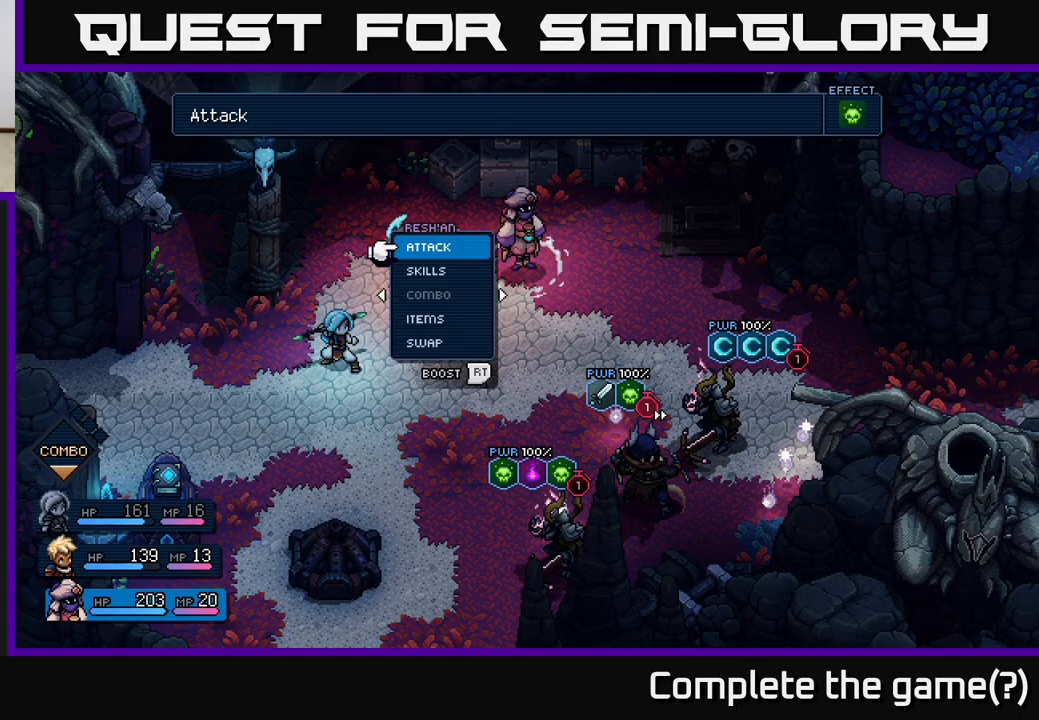
{"buttons": [], "left_stick": "center", "right_stick": "center", "events": []}
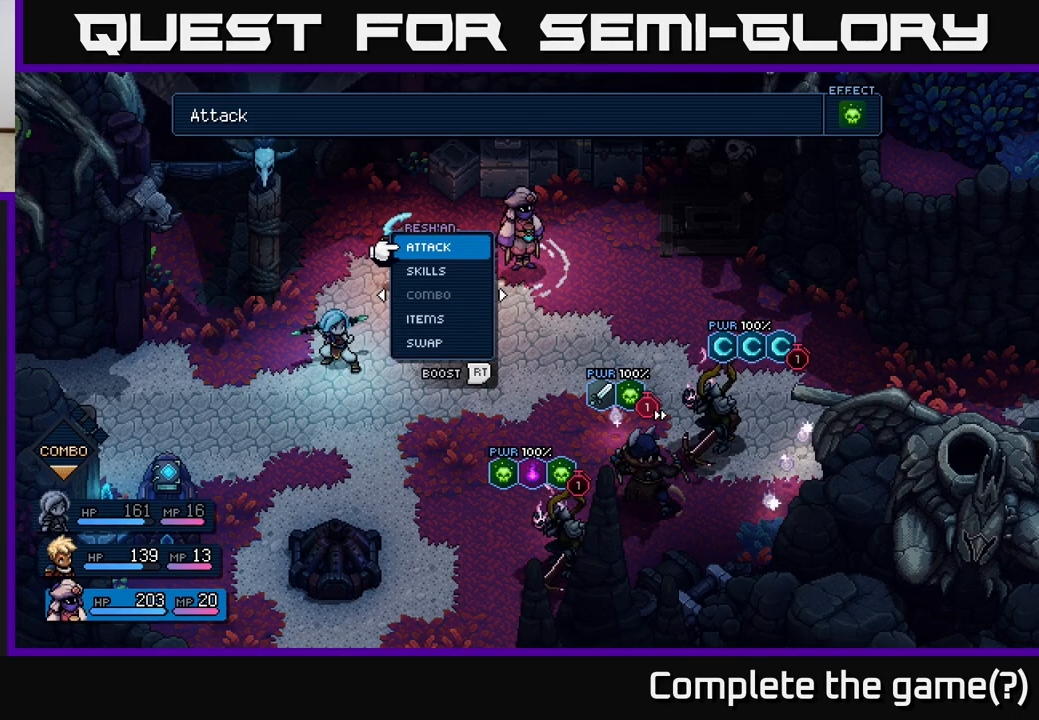
{"buttons": [], "left_stick": "center", "right_stick": "center", "events": []}
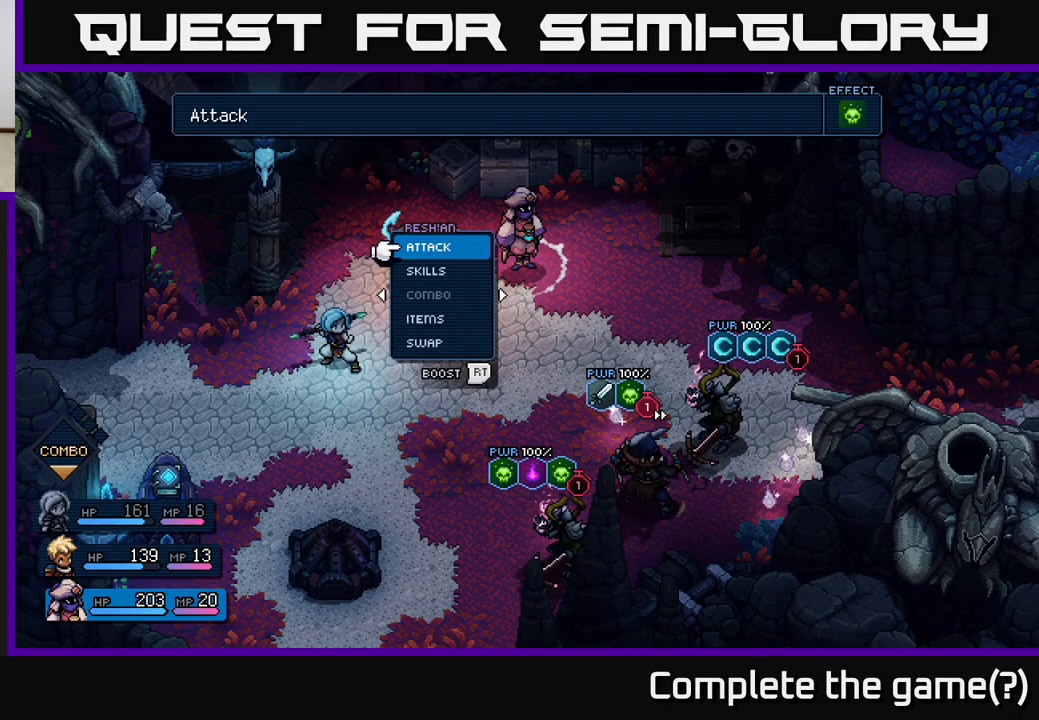
{"buttons": ["R2"], "left_stick": "center", "right_stick": "center", "events": [[33, "R2", "down"]]}
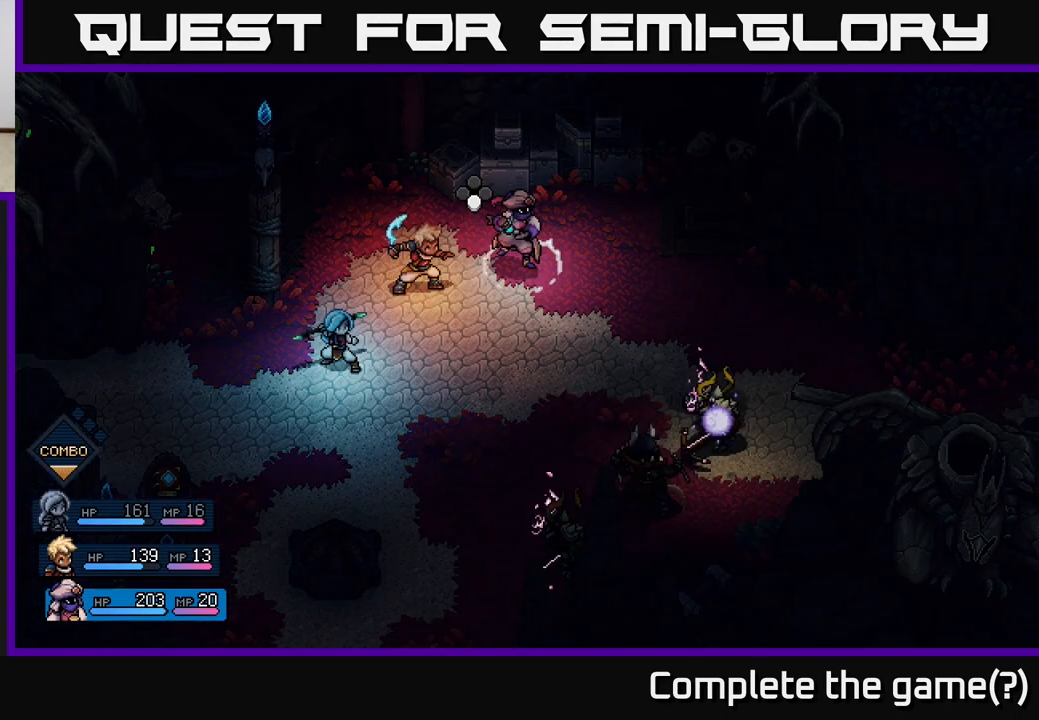
{"buttons": [], "left_stick": "center", "right_stick": "center", "events": [[17, "A", "down"], [117, "A", "up"], [250, "R2", "up"]]}
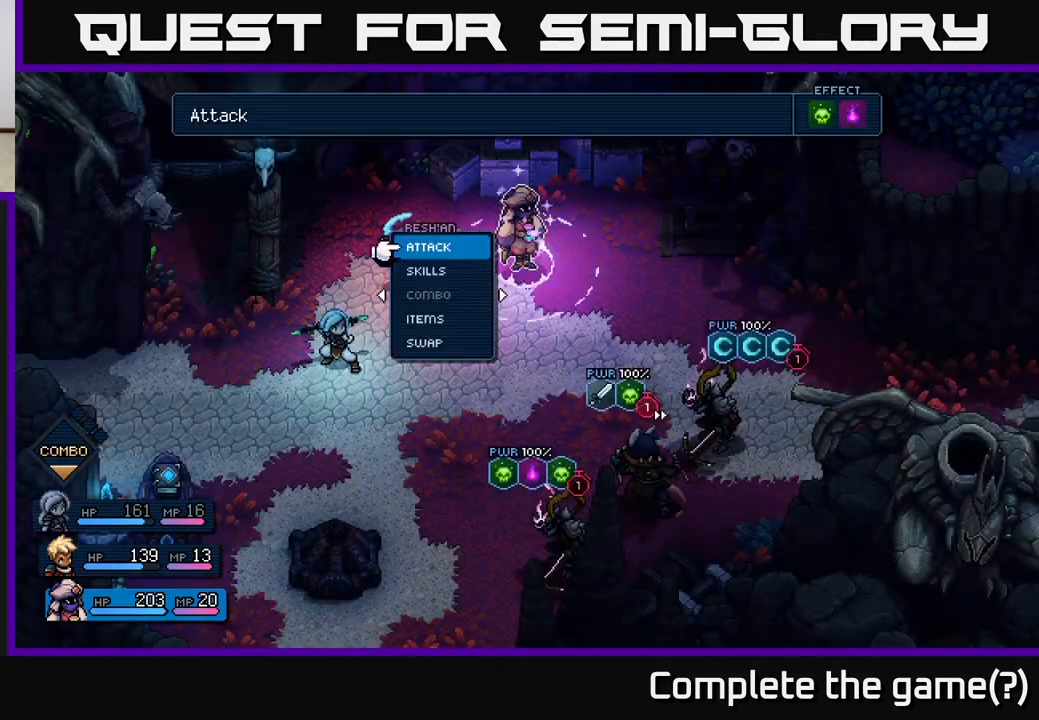
{"buttons": [], "left_stick": "center", "right_stick": "center", "events": [[133, "A", "down"], [200, "A", "up"]]}
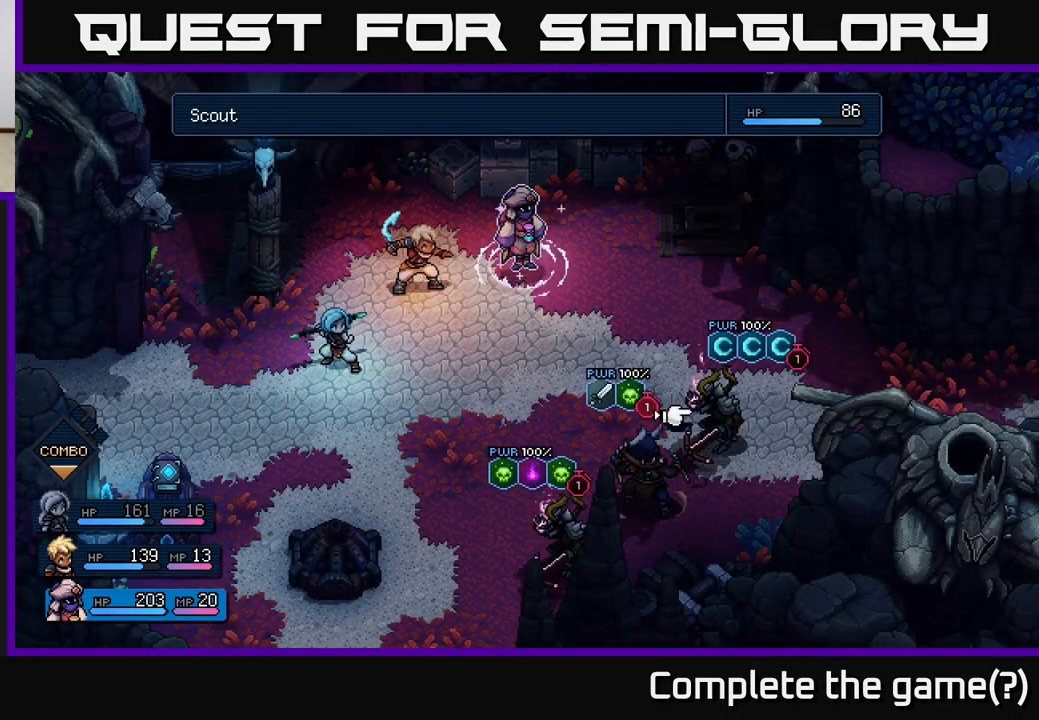
{"buttons": ["DPAD_LEFT"], "left_stick": "center", "right_stick": "center", "events": [[33, "DPAD_LEFT", "down"], [167, "DPAD_LEFT", "up"], [450, "DPAD_LEFT", "down"]]}
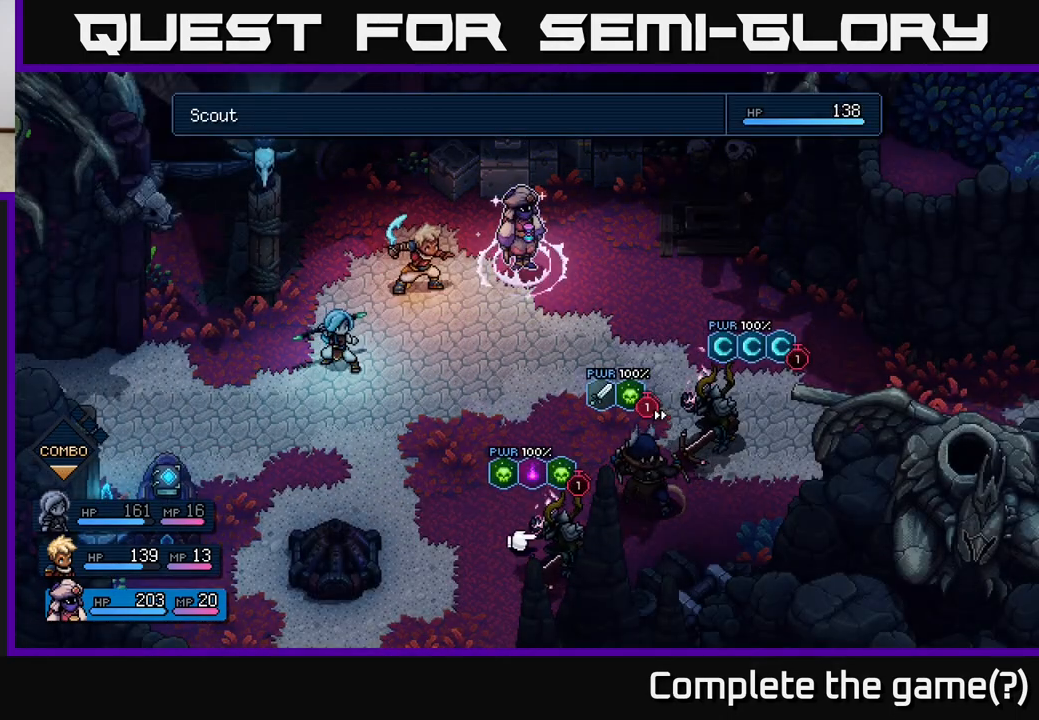
{"buttons": [], "left_stick": "center", "right_stick": "center", "events": [[67, "DPAD_LEFT", "up"]]}
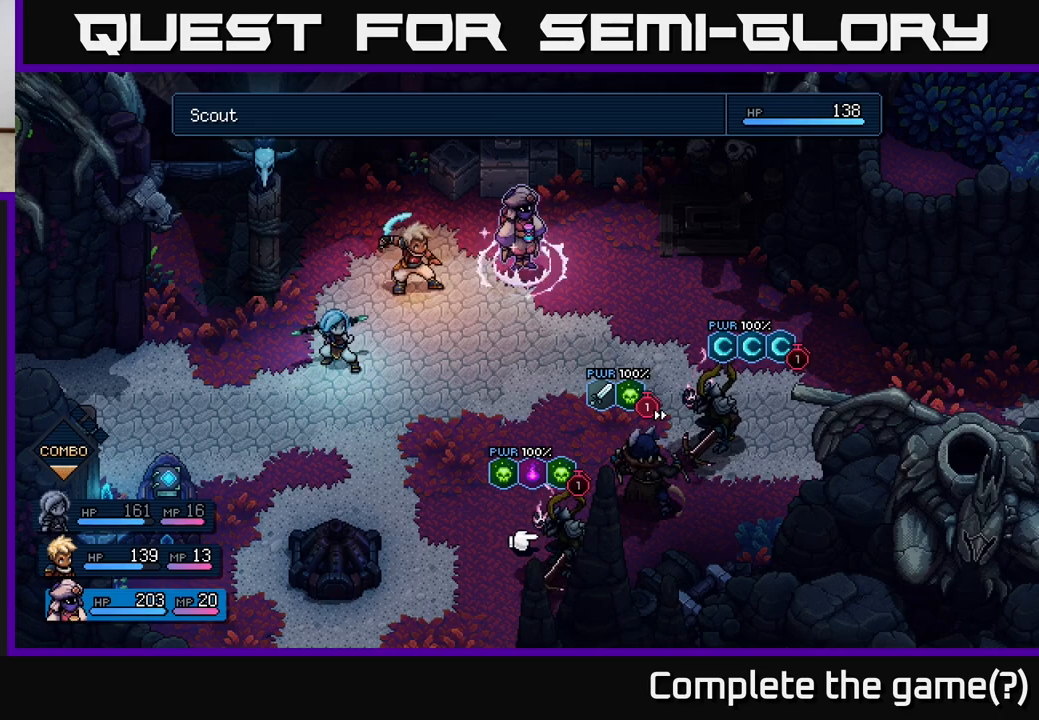
{"buttons": [], "left_stick": "center", "right_stick": "center", "events": [[50, "A", "down"], [117, "A", "up"]]}
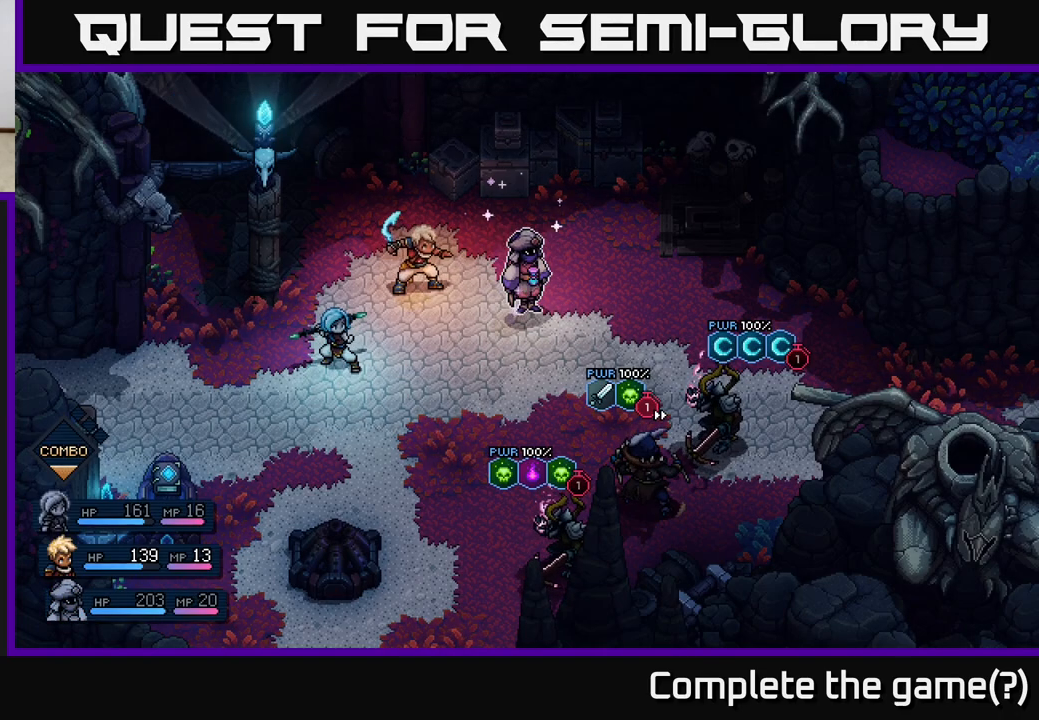
{"buttons": [], "left_stick": "center", "right_stick": "center", "events": []}
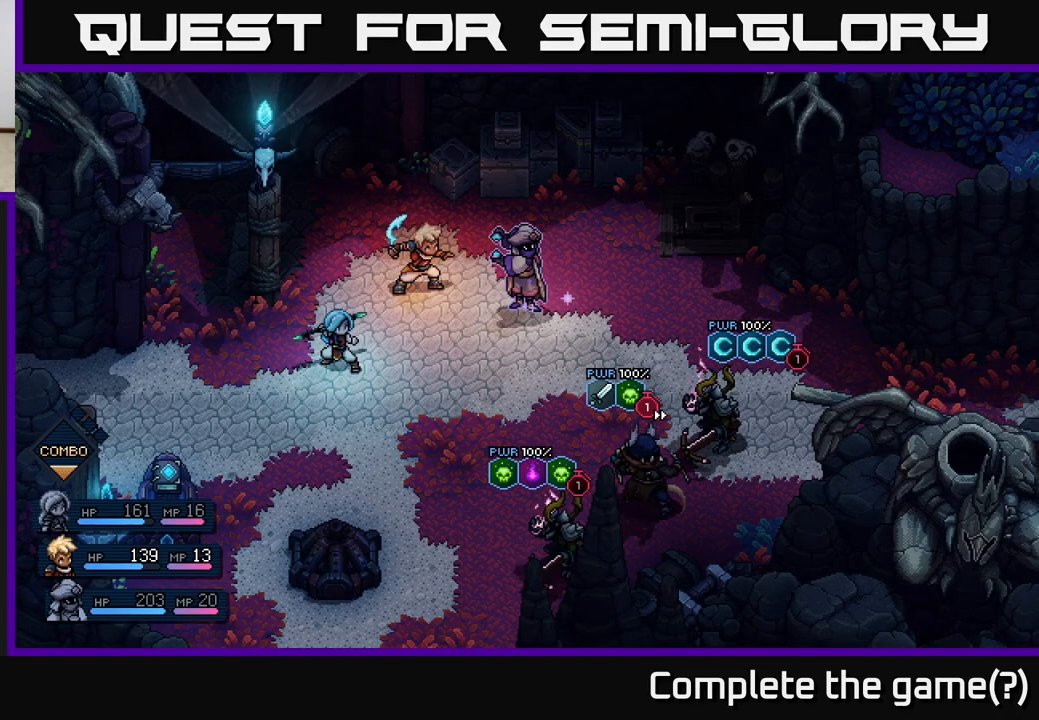
{"buttons": [], "left_stick": "center", "right_stick": "center", "events": []}
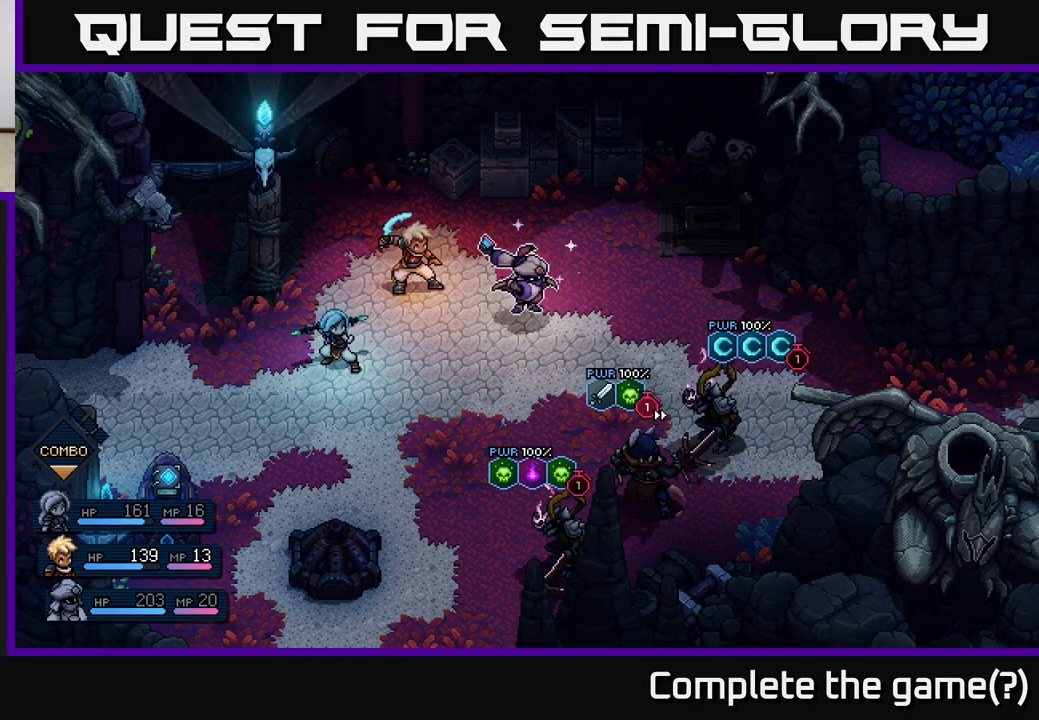
{"buttons": [], "left_stick": "center", "right_stick": "center", "events": []}
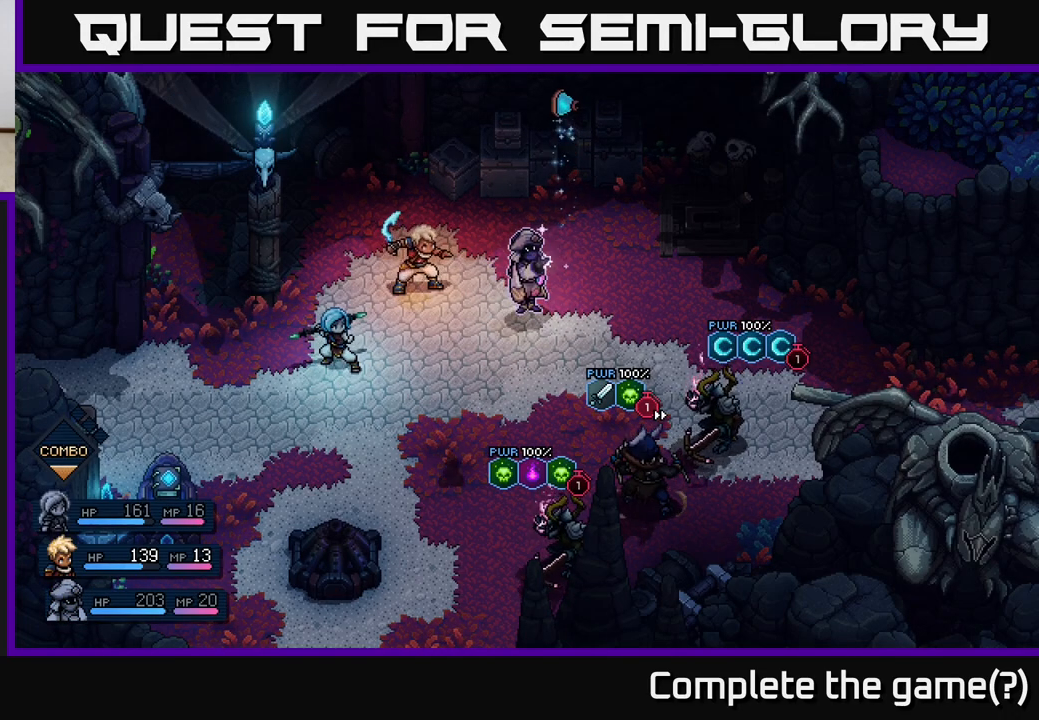
{"buttons": [], "left_stick": "center", "right_stick": "center", "events": [[200, "A", "down"], [267, "A", "up"]]}
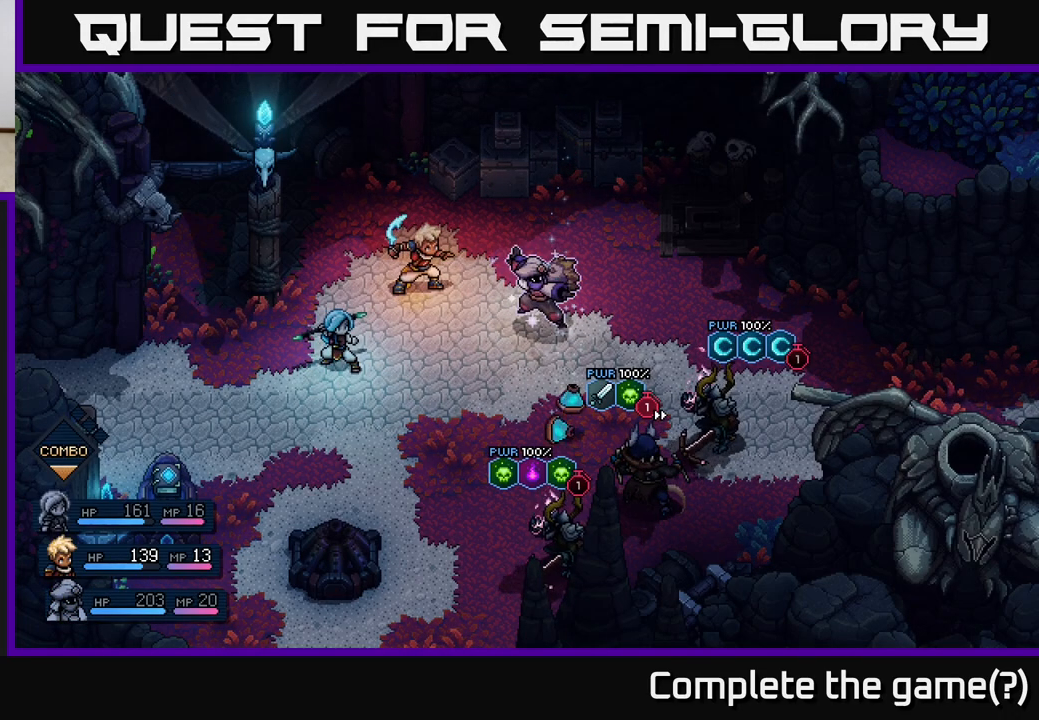
{"buttons": [], "left_stick": "center", "right_stick": "center", "events": [[100, "A", "down"], [183, "A", "up"]]}
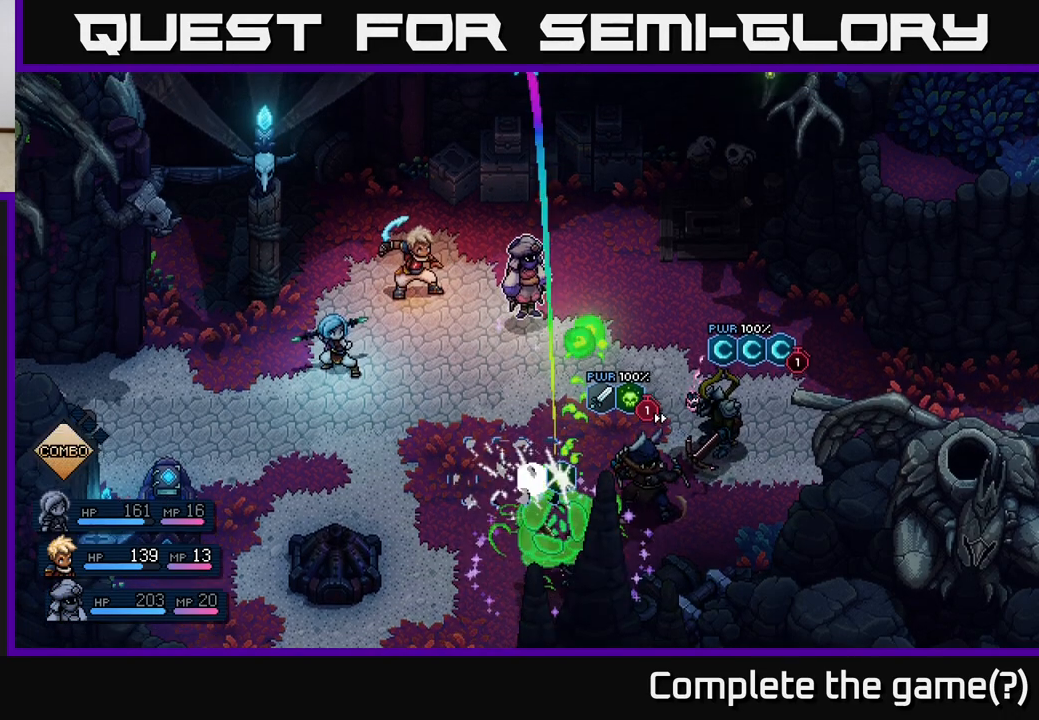
{"buttons": [], "left_stick": "center", "right_stick": "center", "events": []}
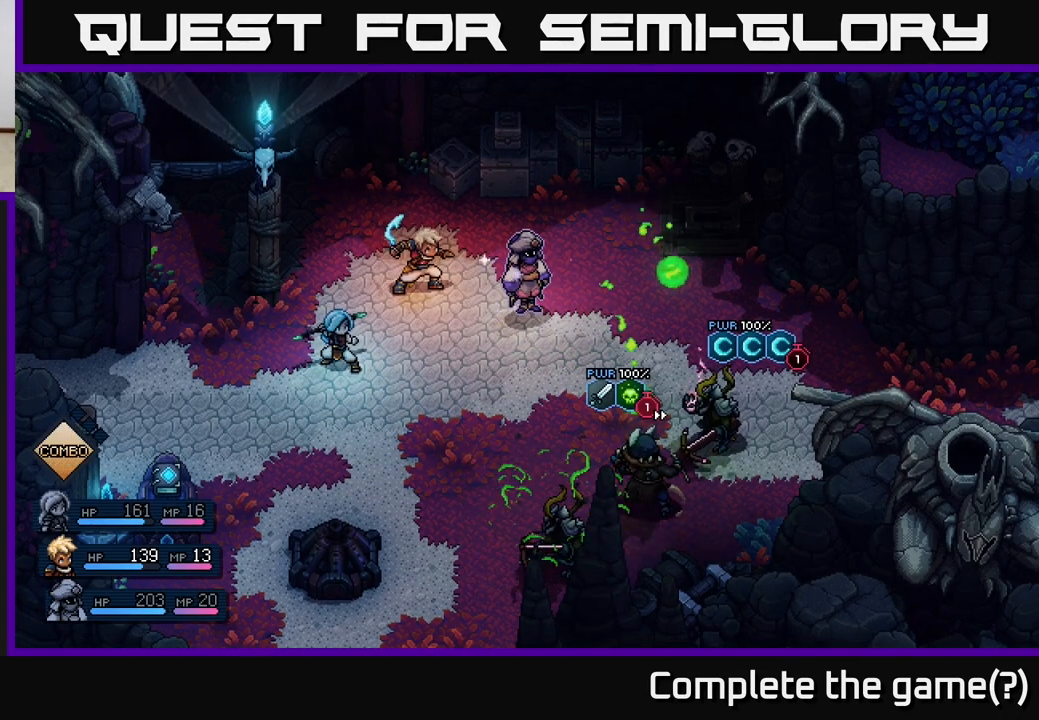
{"buttons": [], "left_stick": "center", "right_stick": "center", "events": [[50, "A", "down"], [183, "A", "up"]]}